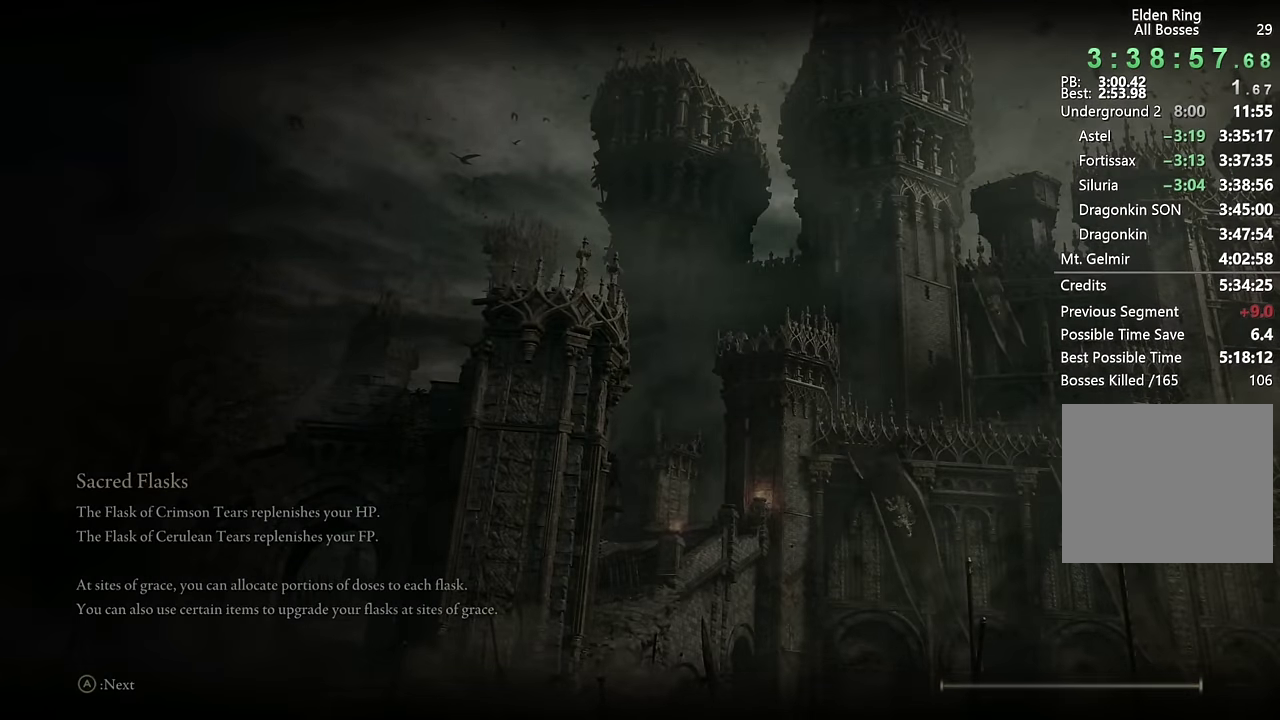
Gameplay with a controller (PlayStation layout); each line is a JSON object with the inputs held at the frame after it. "events" lists button and stick changes between this image and that frame as [ms after this image, input, new state], when the widget could be followed in between.
{"buttons": [], "left_stick": "up", "right_stick": "center"}
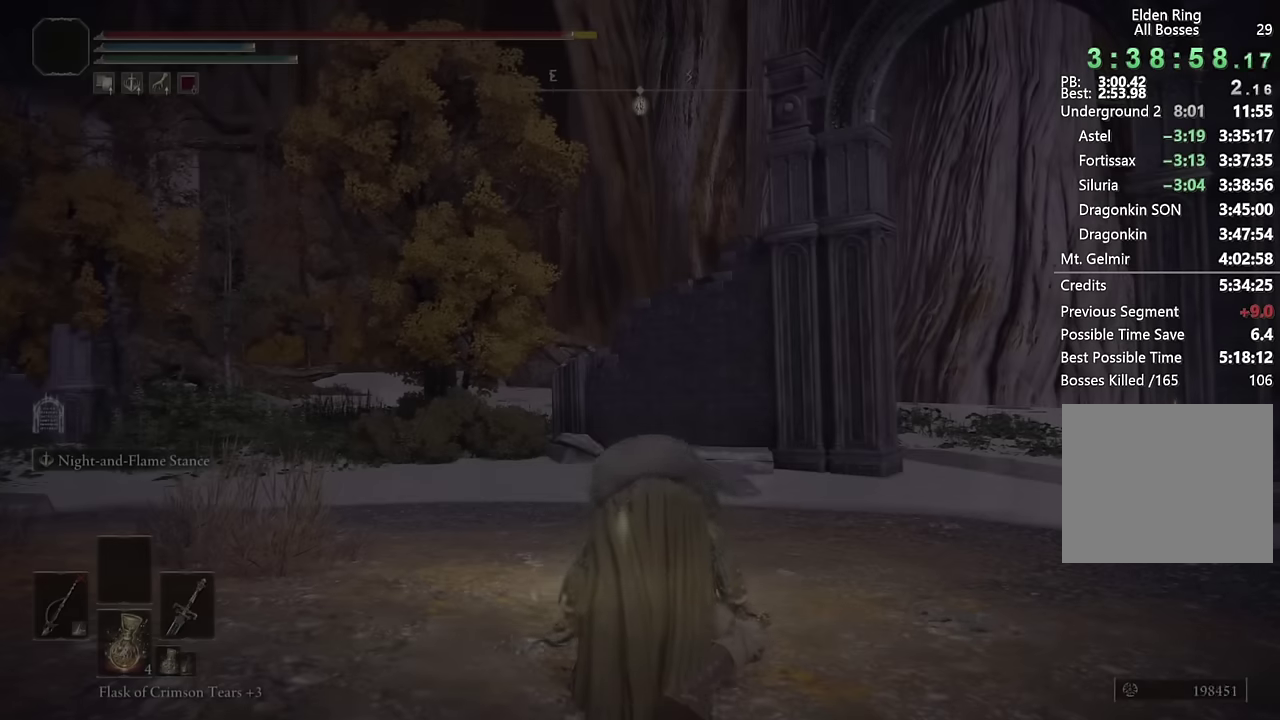
{"buttons": ["CIRCLE"], "left_stick": "up-right", "right_stick": "down-right", "events": [[17, "CIRCLE", "down"], [333, "right_stick", "down-right"], [367, "left_stick", "up-right"]]}
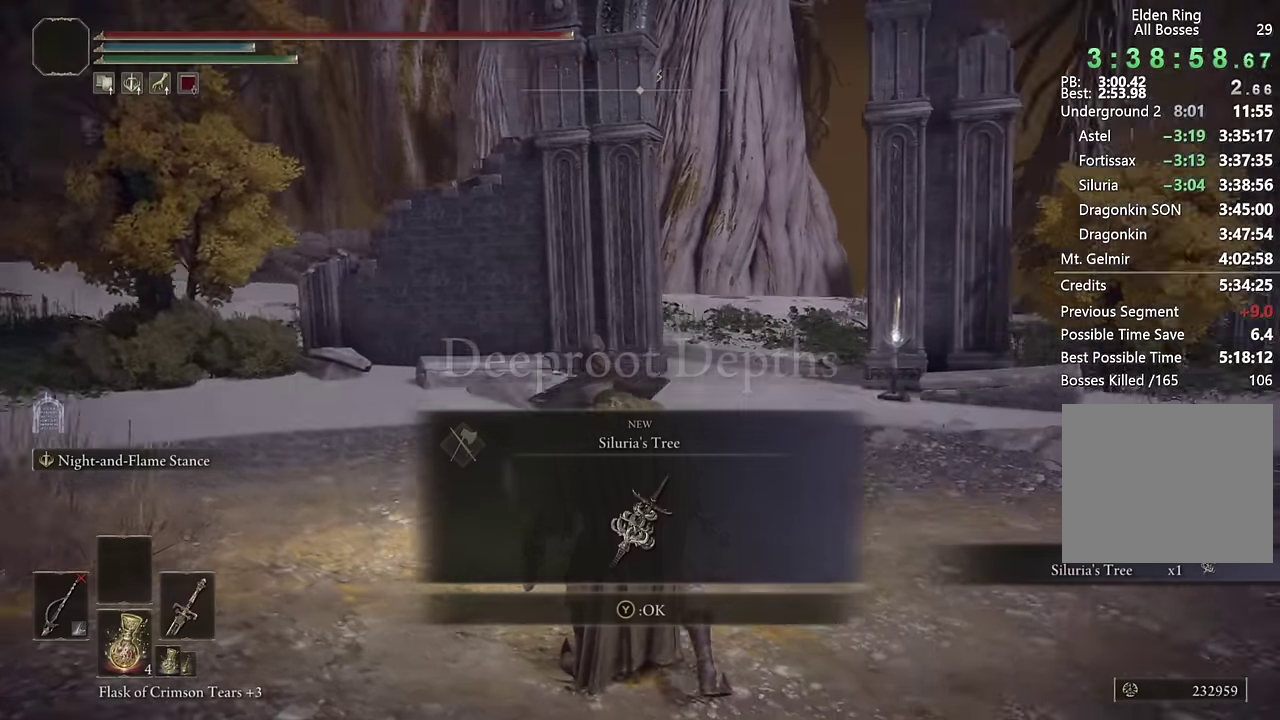
{"buttons": ["CIRCLE"], "left_stick": "up-right", "right_stick": "center", "events": [[133, "right_stick", "center"], [267, "TRIANGLE", "down"], [350, "DPAD_DOWN", "down"], [450, "DPAD_DOWN", "up"], [483, "TRIANGLE", "up"]]}
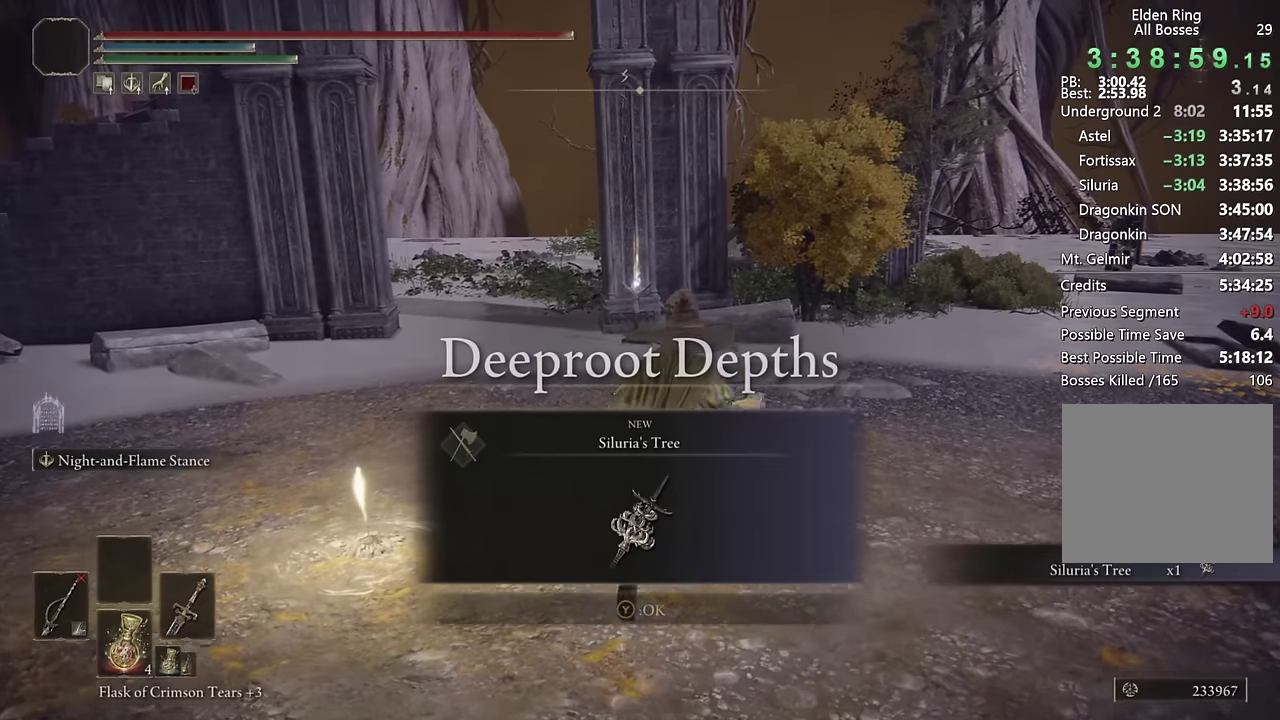
{"buttons": ["CIRCLE"], "left_stick": "up-right", "right_stick": "center", "events": [[167, "right_stick", "down-right"], [433, "right_stick", "center"]]}
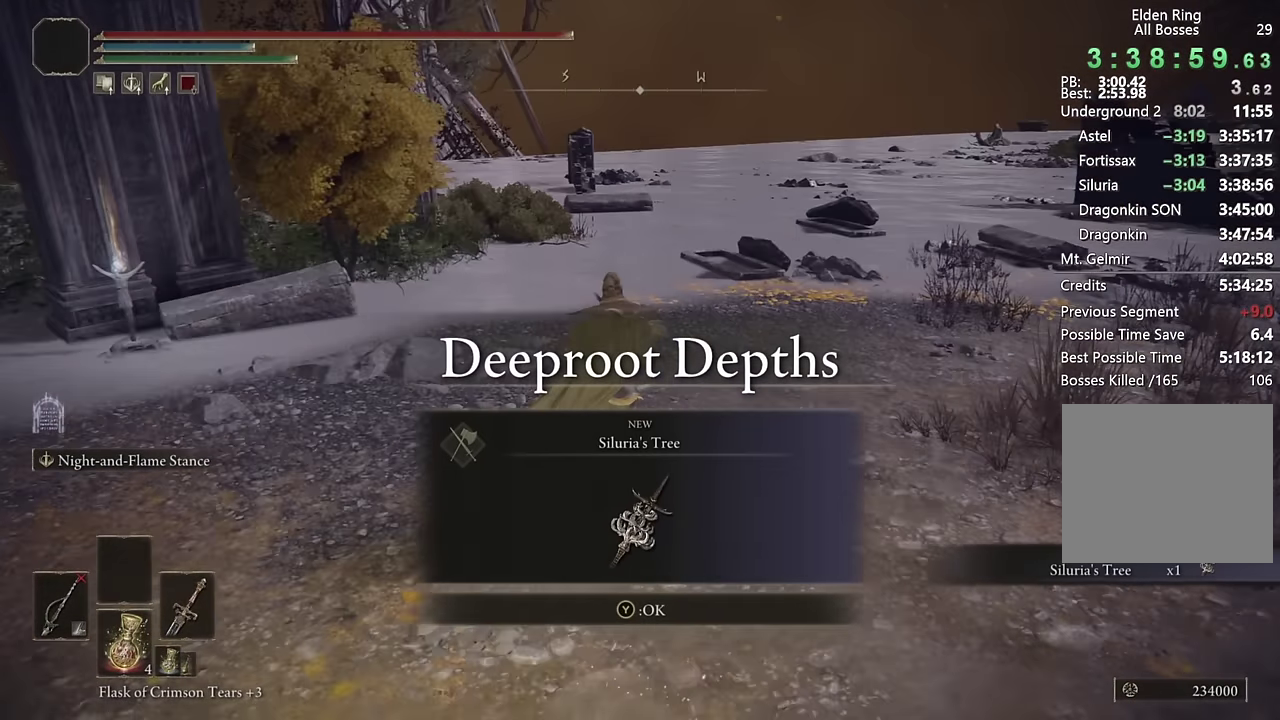
{"buttons": ["CIRCLE"], "left_stick": "up", "right_stick": "center", "events": [[50, "left_stick", "up"], [167, "TRIANGLE", "down"], [317, "TRIANGLE", "up"]]}
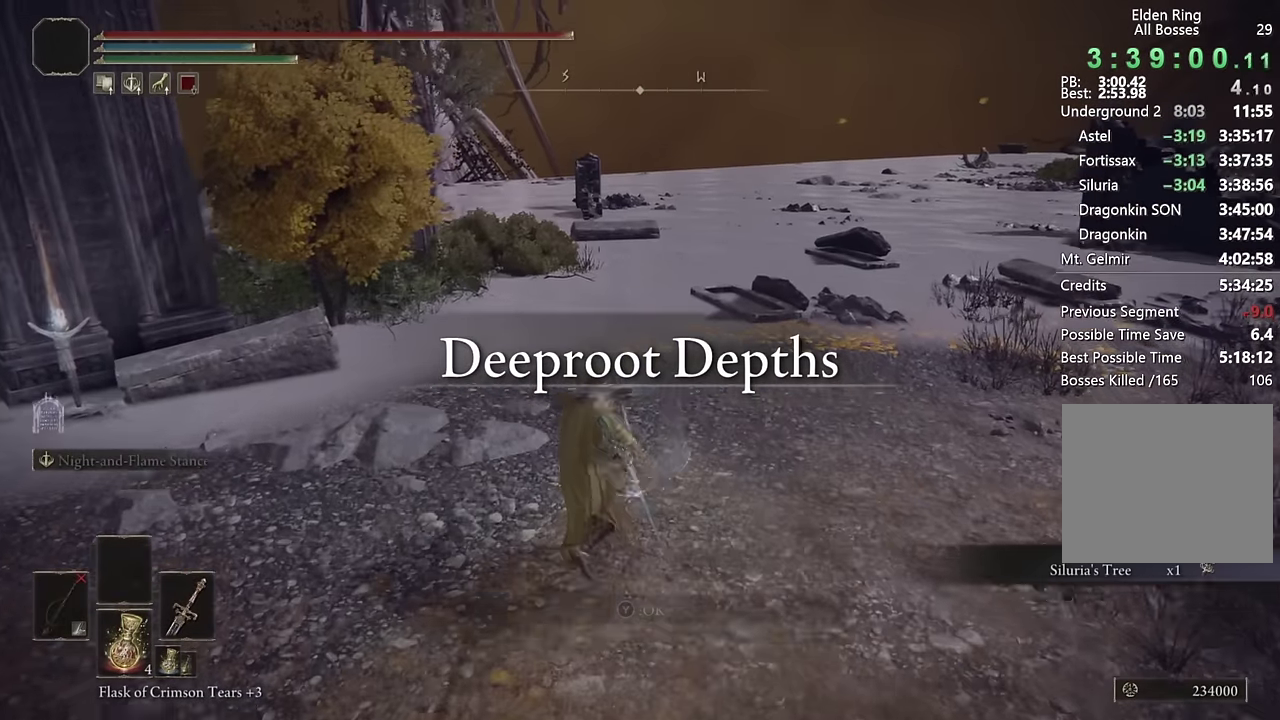
{"buttons": [], "left_stick": "up-right", "right_stick": "down-right", "events": [[83, "CIRCLE", "up"], [233, "left_stick", "up-right"], [400, "right_stick", "down-right"]]}
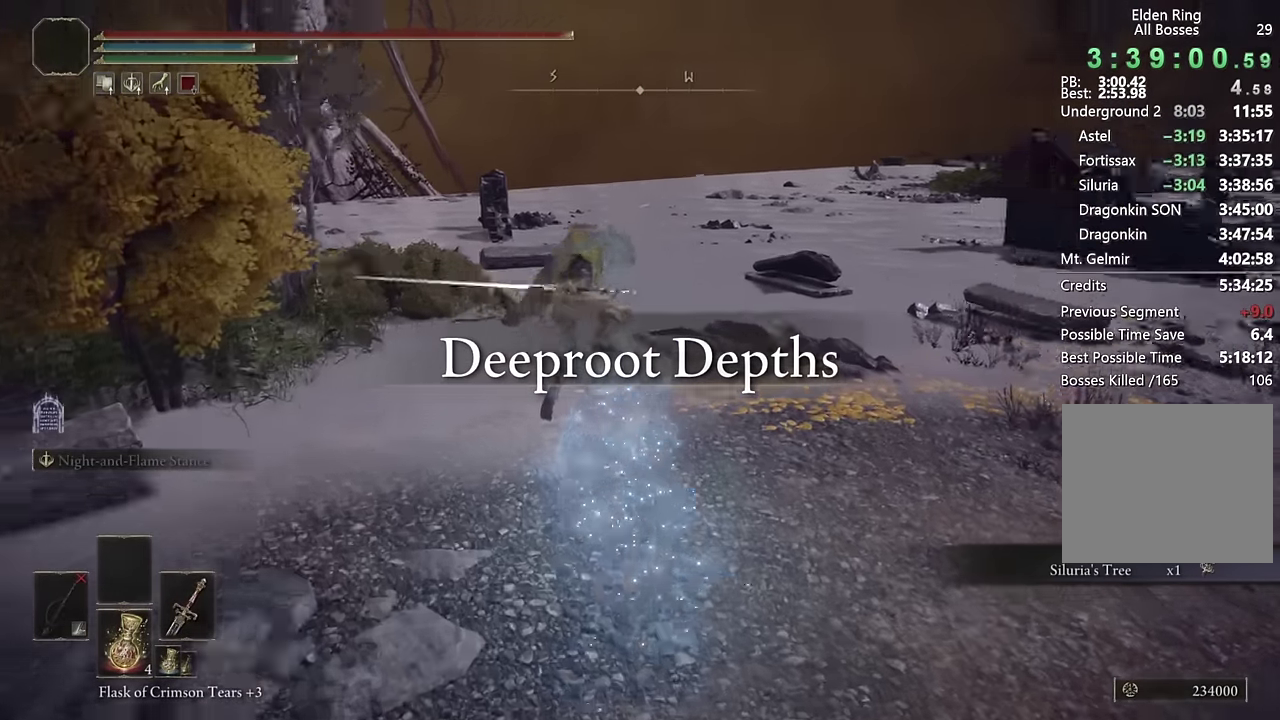
{"buttons": ["CIRCLE"], "left_stick": "up", "right_stick": "center", "events": [[150, "left_stick", "up"], [150, "right_stick", "center"], [283, "CIRCLE", "down"], [383, "CIRCLE", "up"], [467, "CIRCLE", "down"]]}
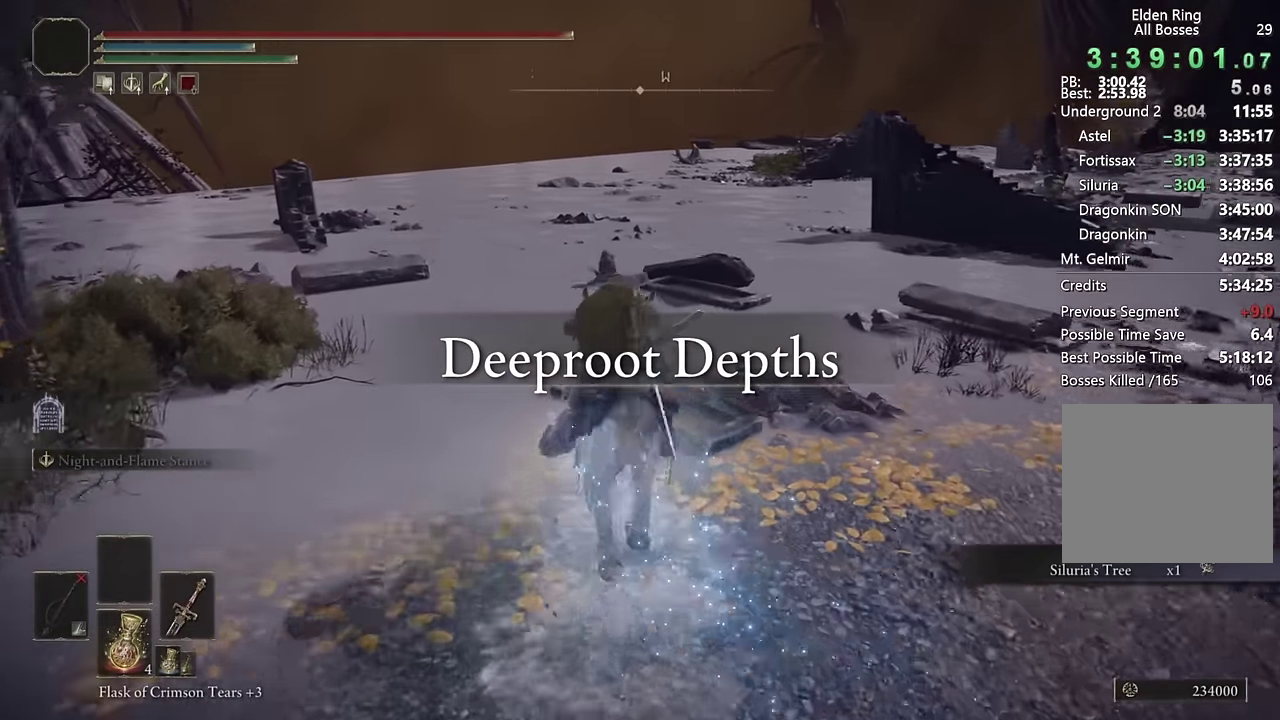
{"buttons": [], "left_stick": "up", "right_stick": "center", "events": [[50, "CIRCLE", "up"], [133, "CIRCLE", "down"], [233, "CIRCLE", "up"], [300, "CIRCLE", "down"], [400, "CIRCLE", "up"]]}
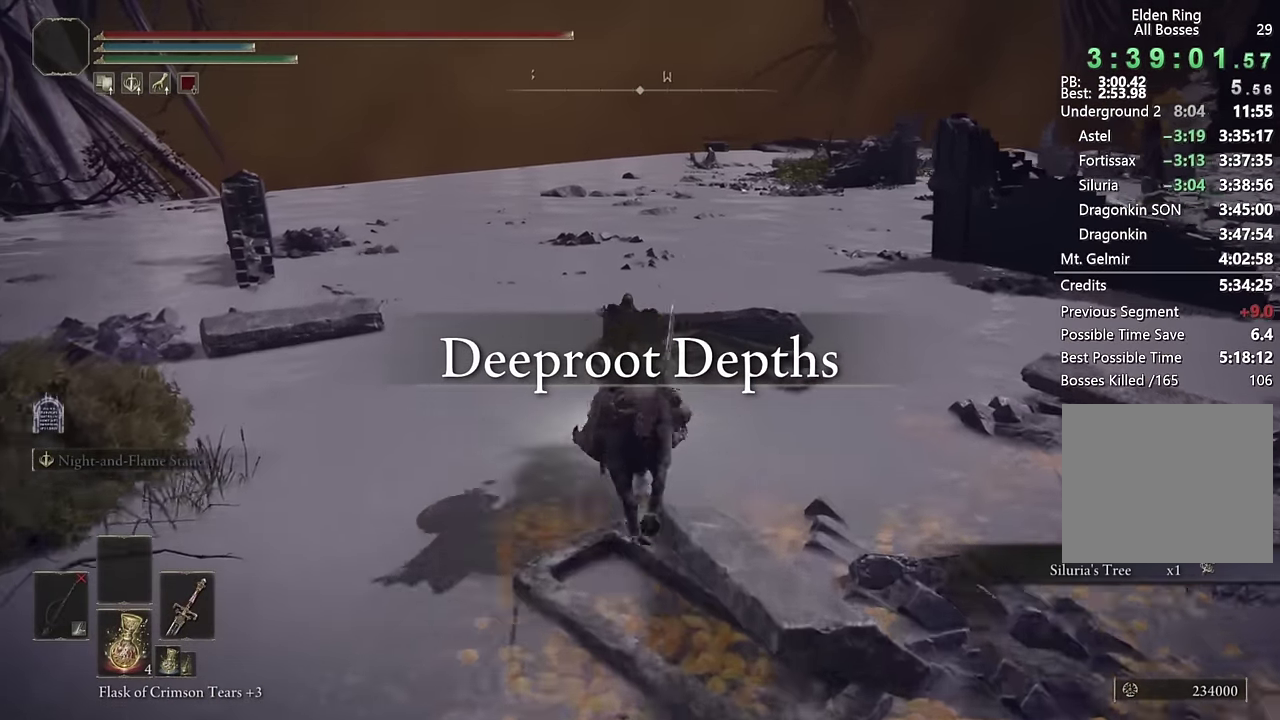
{"buttons": [], "left_stick": "up", "right_stick": "center", "events": [[217, "right_stick", "right"], [350, "right_stick", "center"]]}
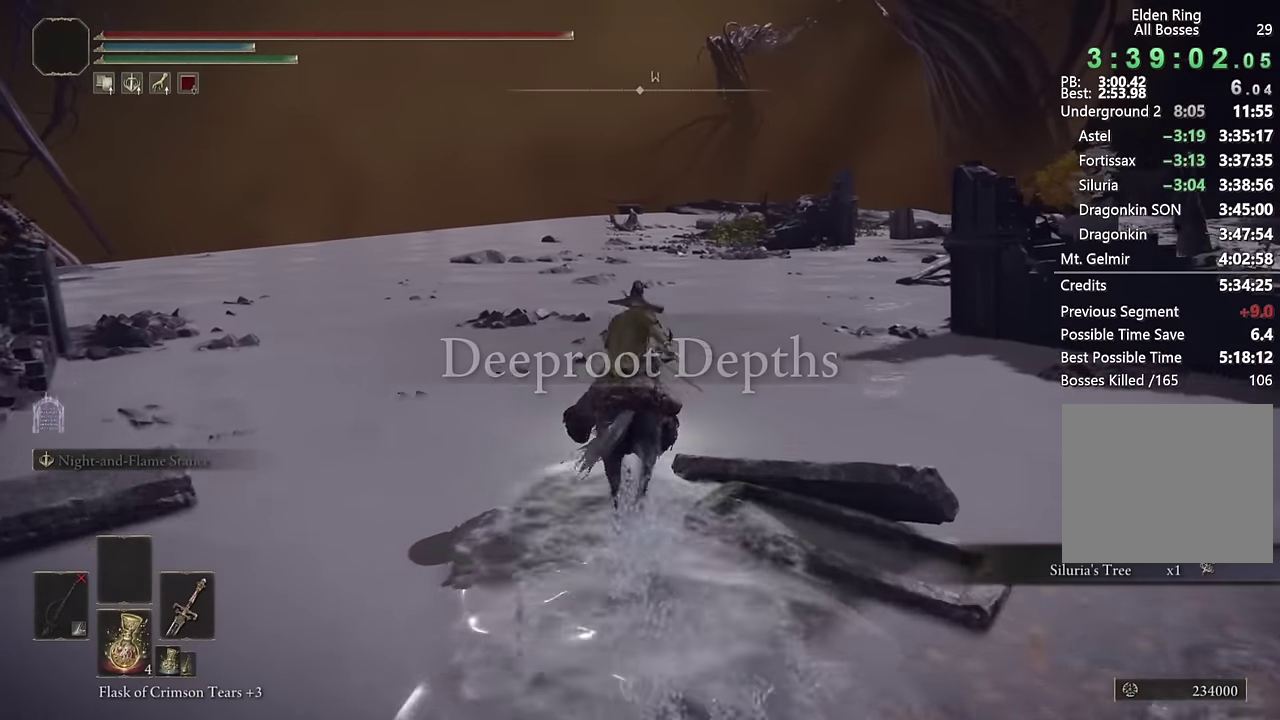
{"buttons": [], "left_stick": "up", "right_stick": "center", "events": [[17, "CIRCLE", "down"], [133, "CIRCLE", "up"]]}
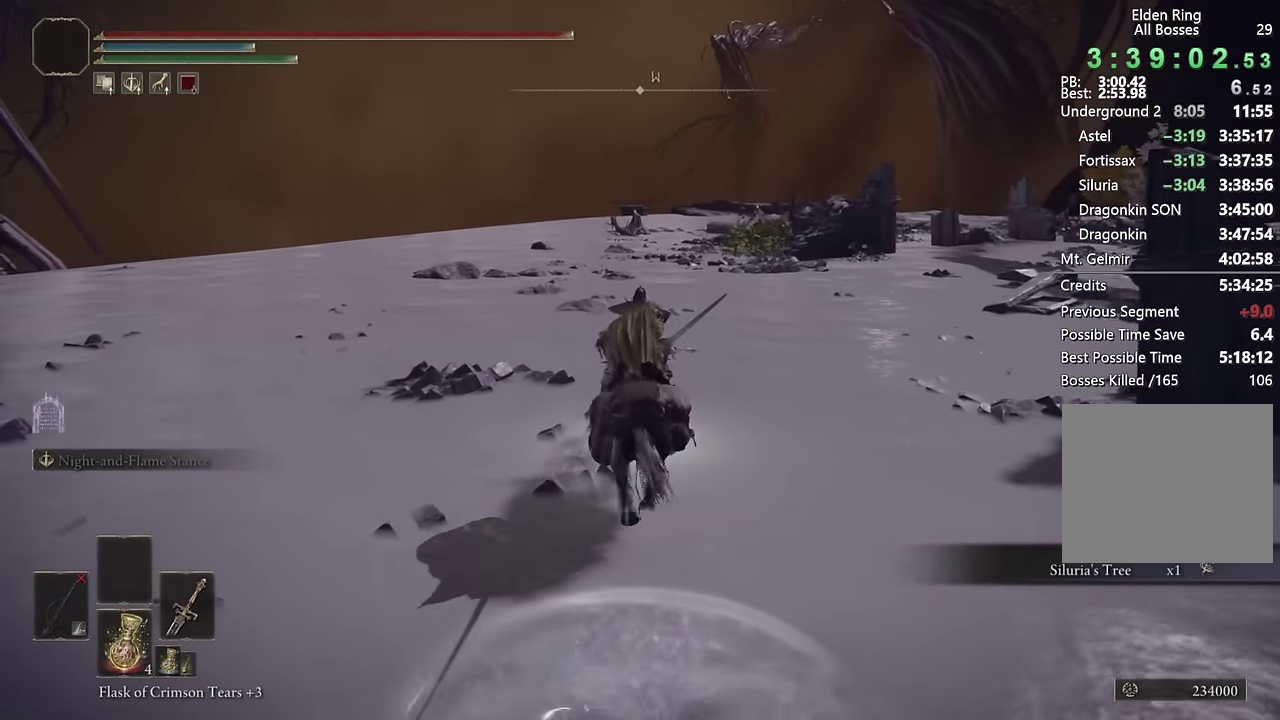
{"buttons": [], "left_stick": "up", "right_stick": "center", "events": [[233, "left_stick", "up-right"], [333, "CIRCLE", "down"], [367, "left_stick", "up"], [467, "CIRCLE", "up"]]}
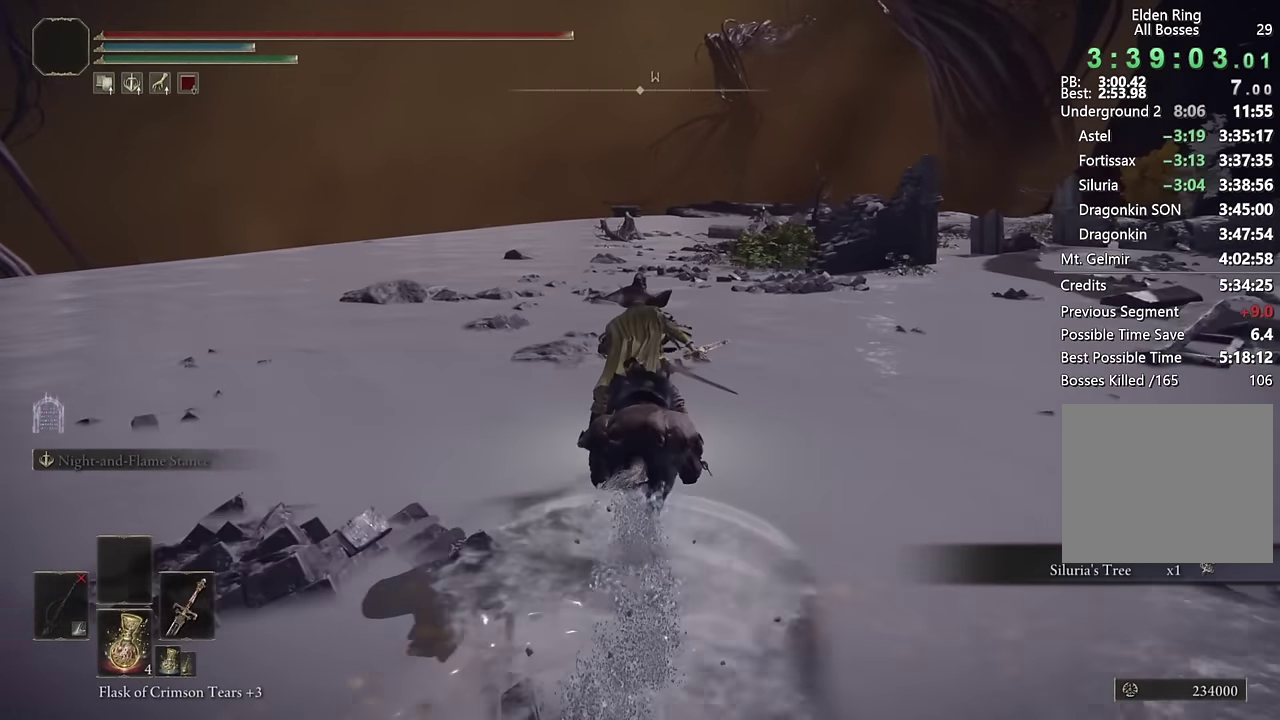
{"buttons": [], "left_stick": "up", "right_stick": "center", "events": []}
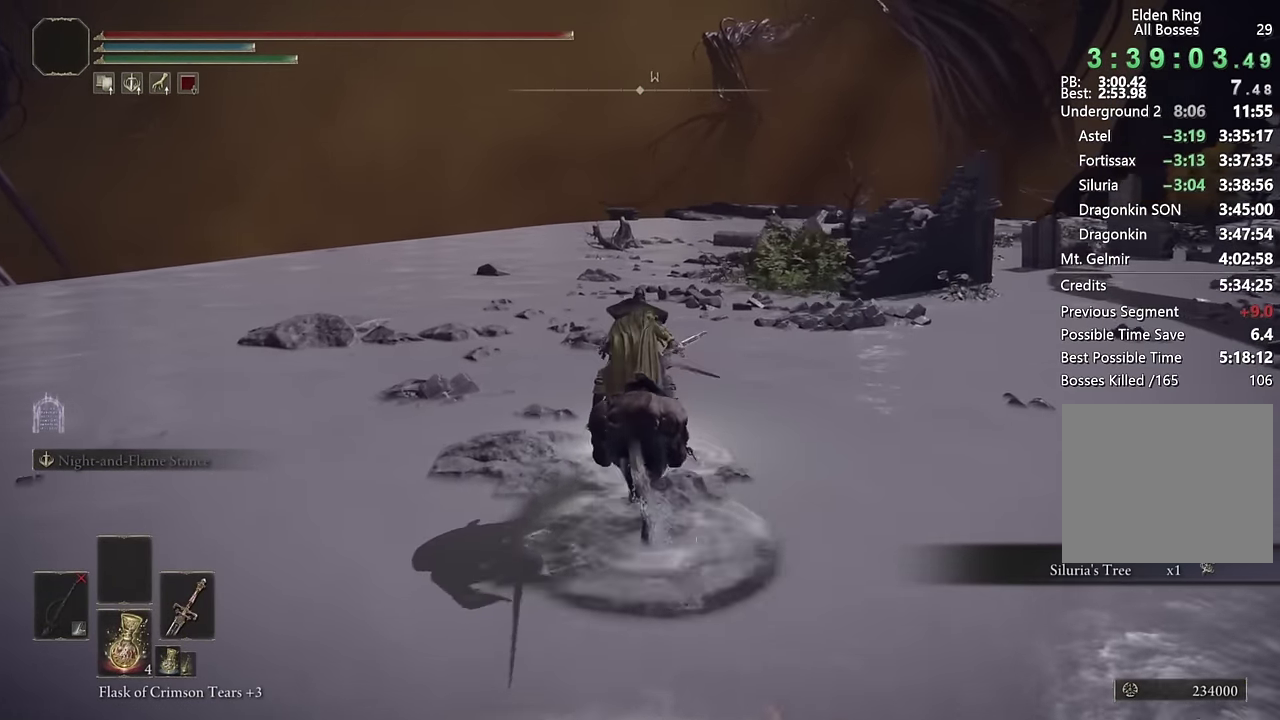
{"buttons": [], "left_stick": "up", "right_stick": "center", "events": [[150, "CIRCLE", "down"], [283, "CIRCLE", "up"]]}
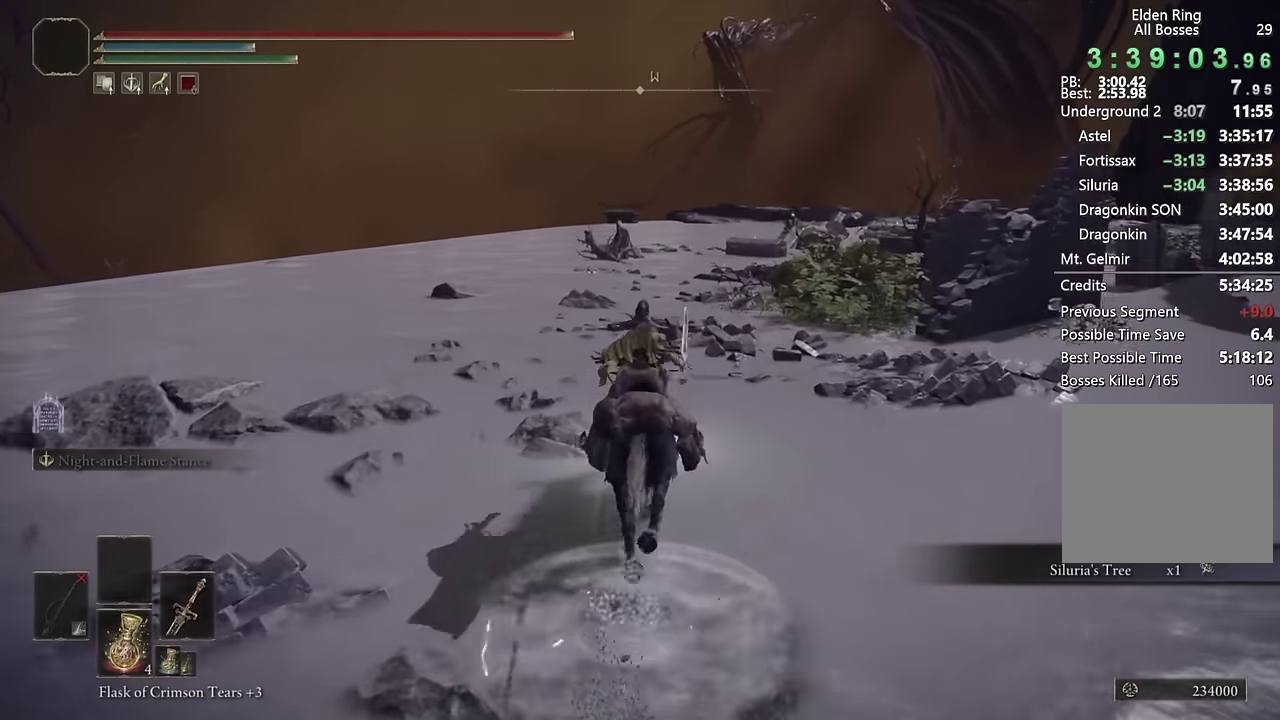
{"buttons": ["CIRCLE"], "left_stick": "up", "right_stick": "center", "events": [[450, "CIRCLE", "down"]]}
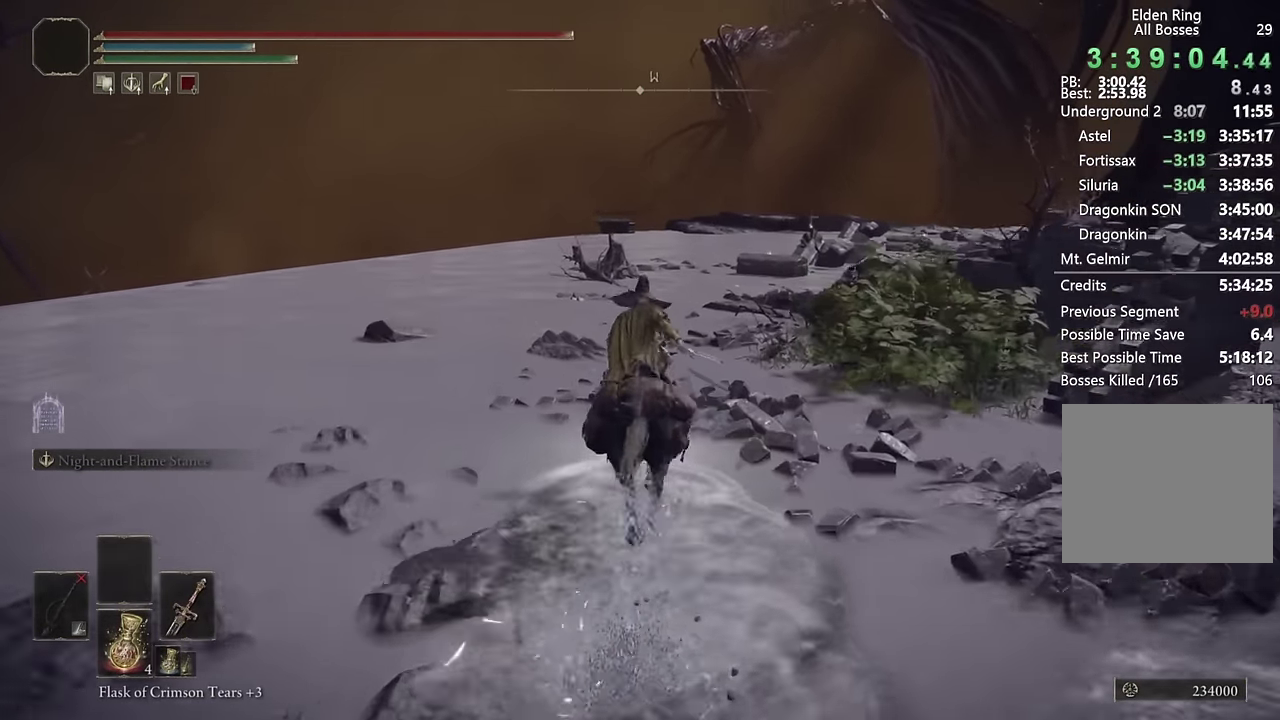
{"buttons": [], "left_stick": "up", "right_stick": "center", "events": [[83, "CIRCLE", "up"]]}
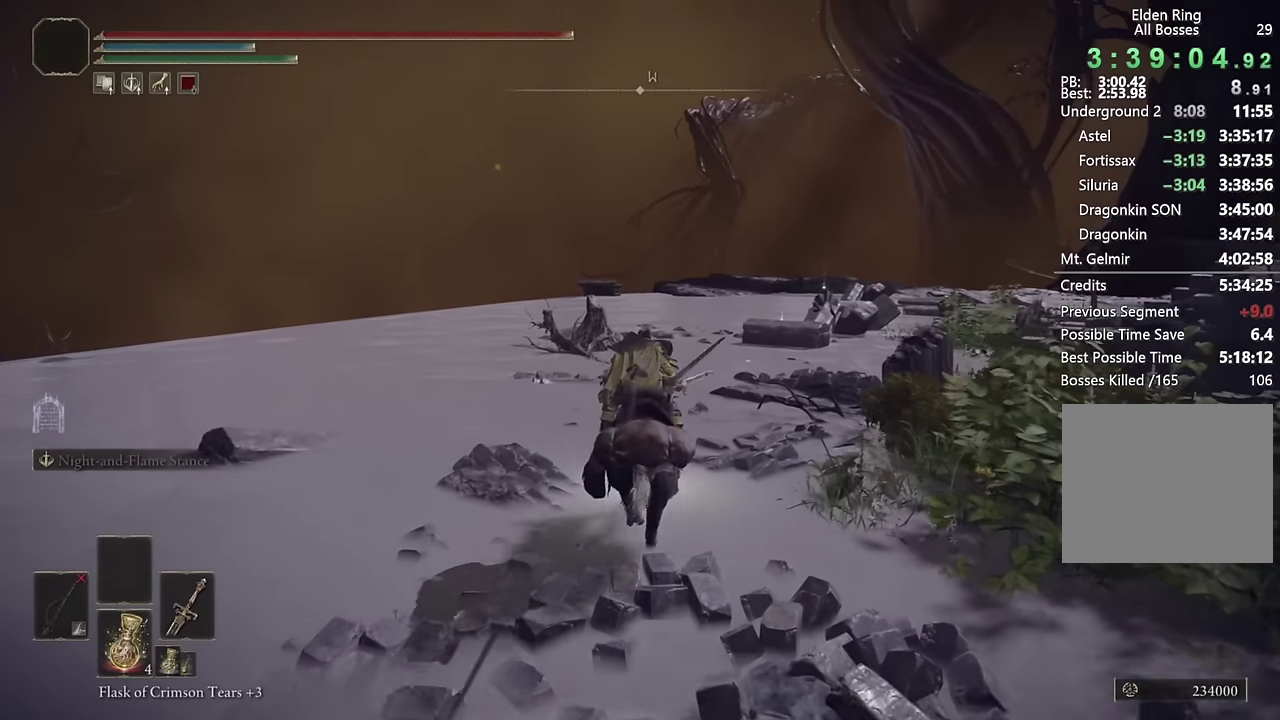
{"buttons": [], "left_stick": "up", "right_stick": "center", "events": [[316, "CIRCLE", "down"], [433, "CIRCLE", "up"]]}
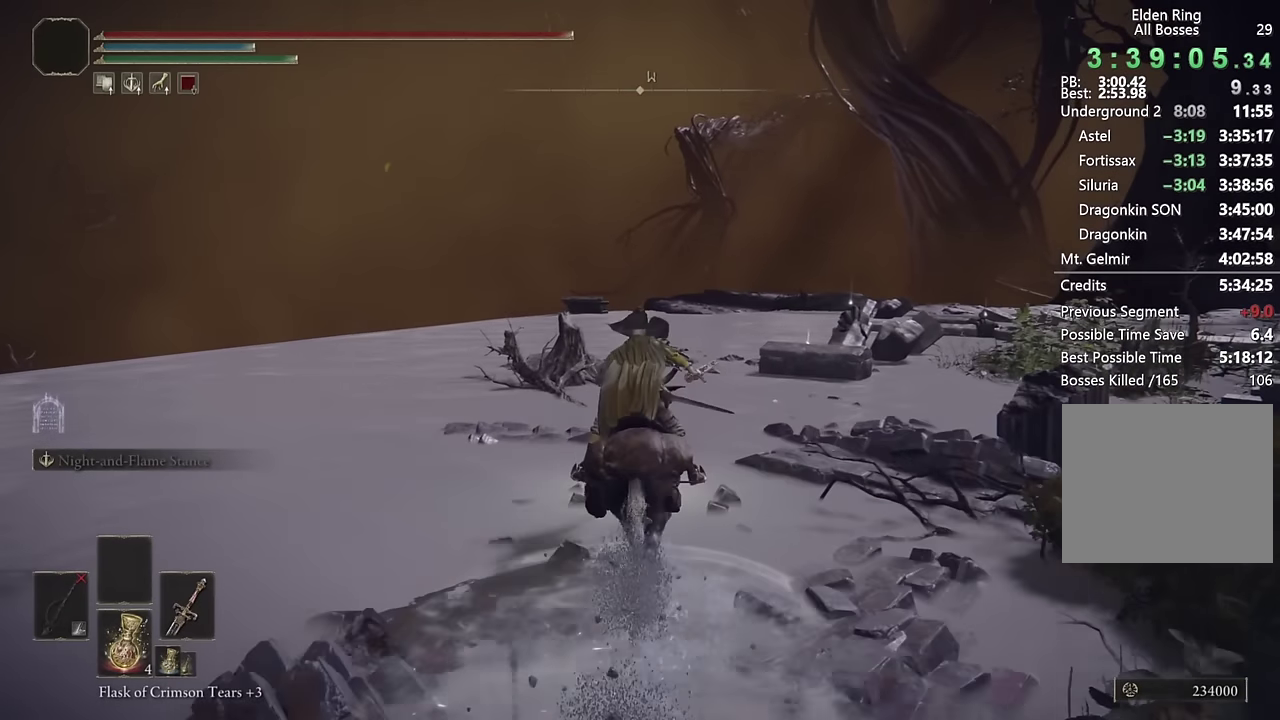
{"buttons": [], "left_stick": "up-right", "right_stick": "center", "events": [[233, "right_stick", "down-left"], [350, "left_stick", "up-right"], [366, "right_stick", "center"]]}
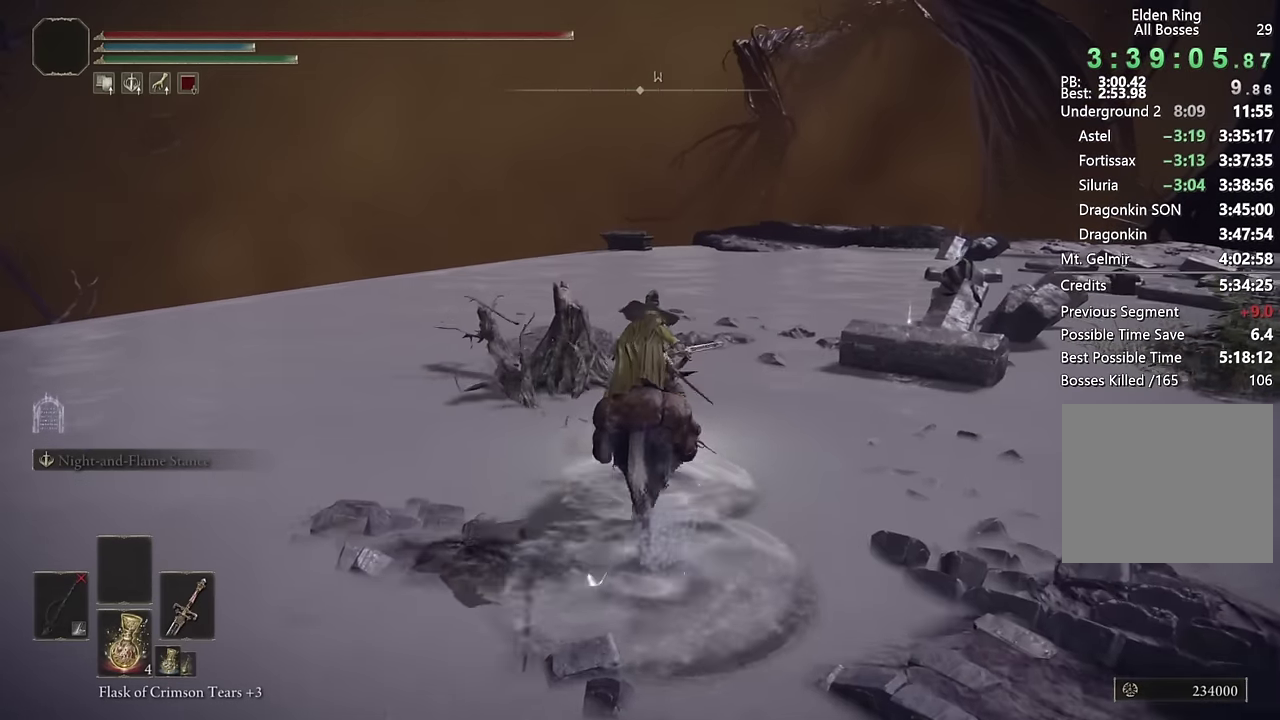
{"buttons": [], "left_stick": "up", "right_stick": "center", "events": [[166, "CIRCLE", "down"], [166, "left_stick", "up"], [283, "CIRCLE", "up"]]}
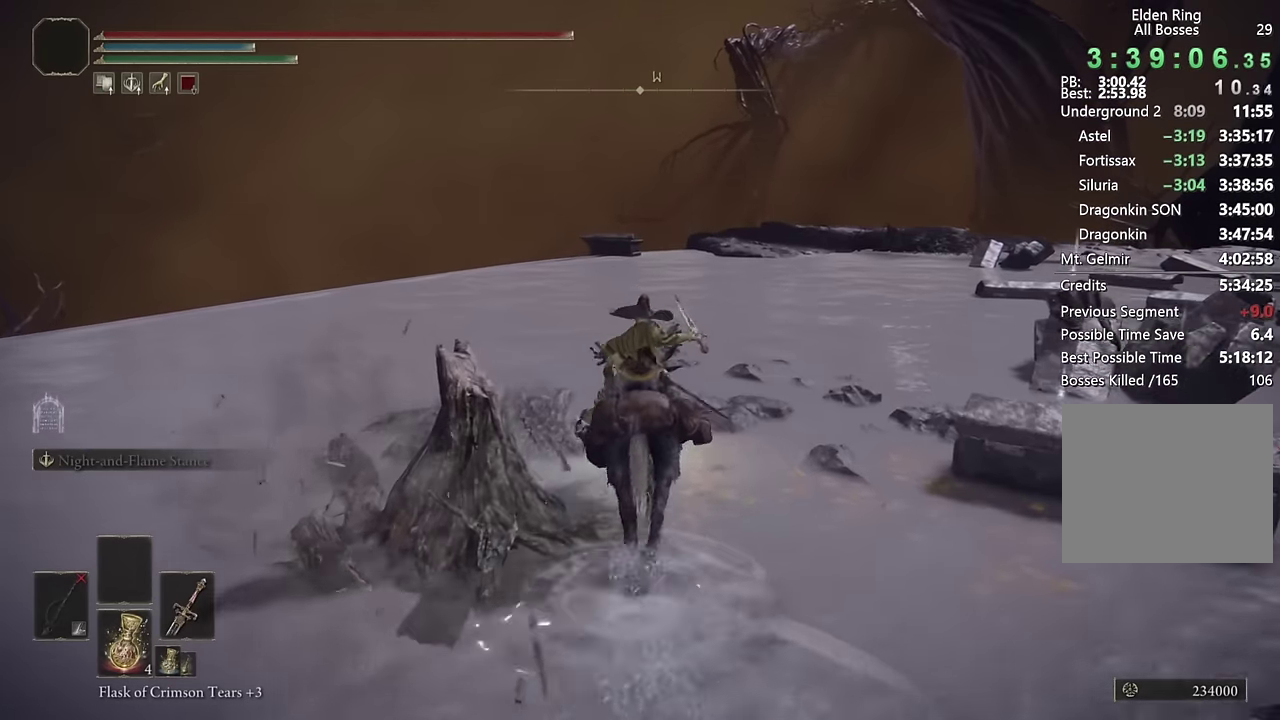
{"buttons": [], "left_stick": "up", "right_stick": "center", "events": [[200, "left_stick", "up-right"], [216, "right_stick", "down"], [300, "right_stick", "center"], [316, "left_stick", "up"]]}
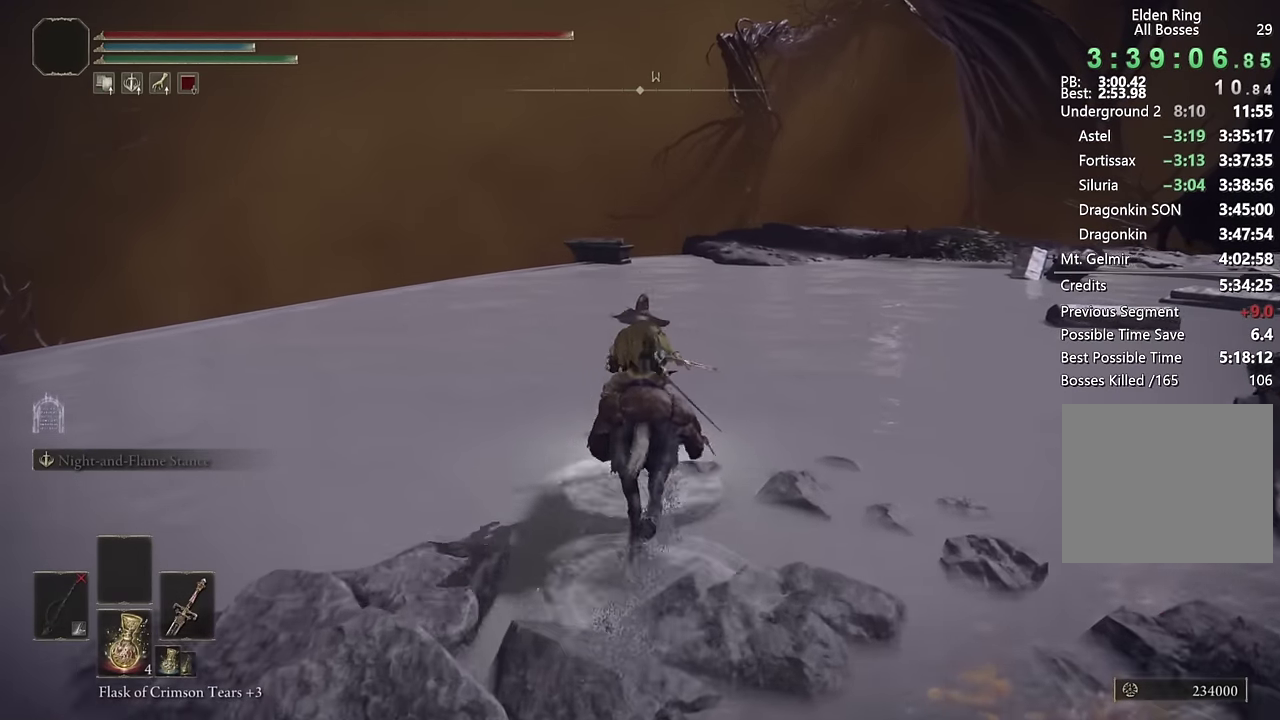
{"buttons": [], "left_stick": "up", "right_stick": "down", "events": [[33, "CIRCLE", "down"], [133, "CIRCLE", "up"], [483, "right_stick", "down"]]}
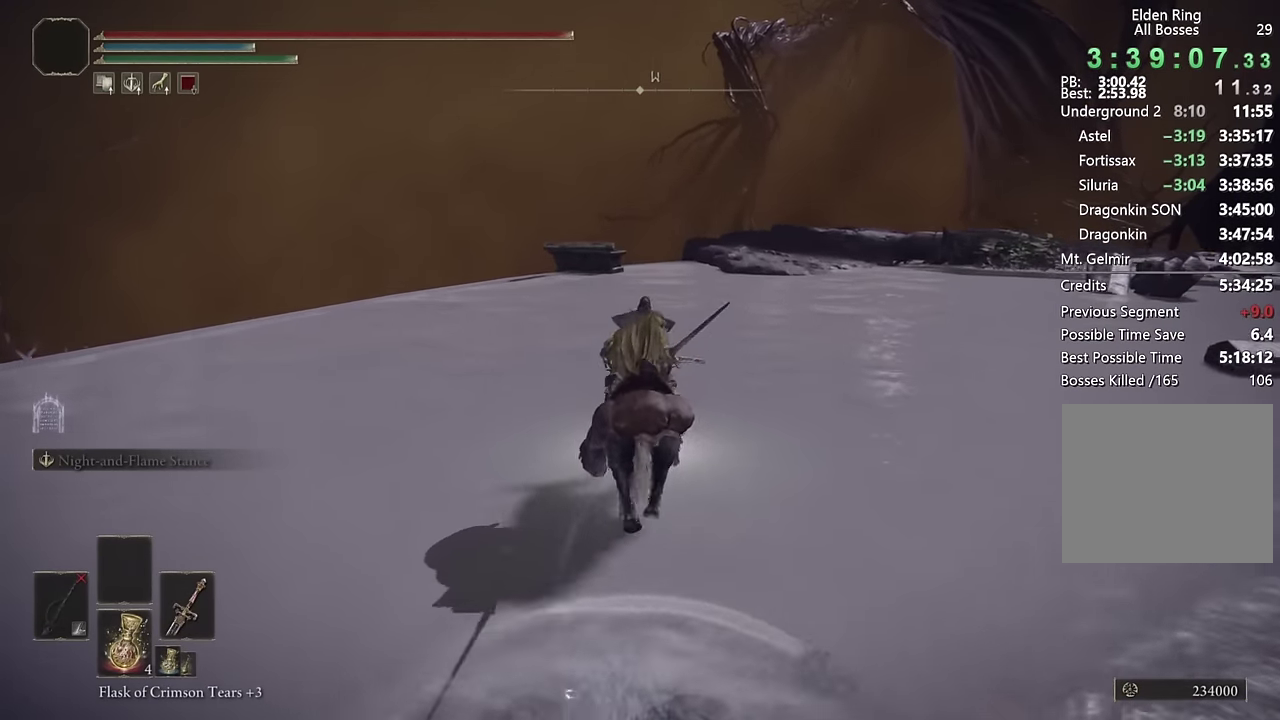
{"buttons": ["CIRCLE"], "left_stick": "up", "right_stick": "center", "events": [[100, "left_stick", "up-right"], [100, "right_stick", "center"], [233, "left_stick", "up"], [433, "CIRCLE", "down"]]}
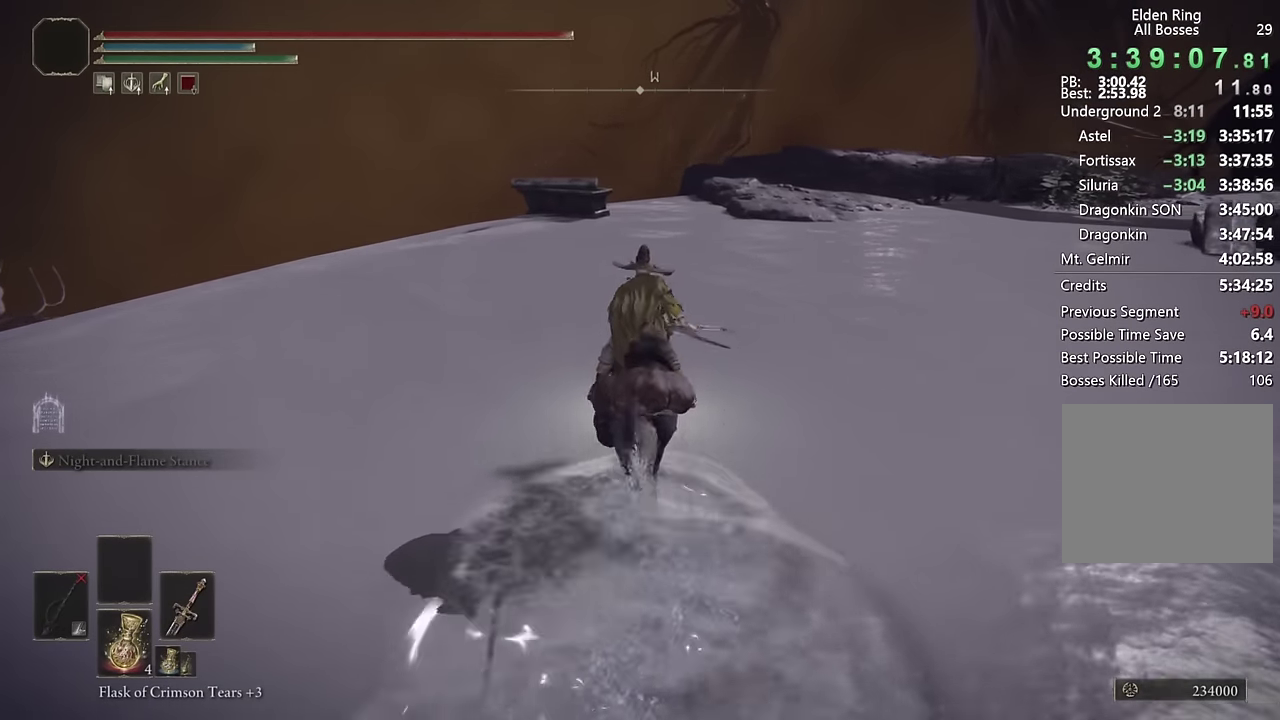
{"buttons": [], "left_stick": "up", "right_stick": "center", "events": [[33, "CIRCLE", "up"], [266, "right_stick", "down"], [383, "right_stick", "center"]]}
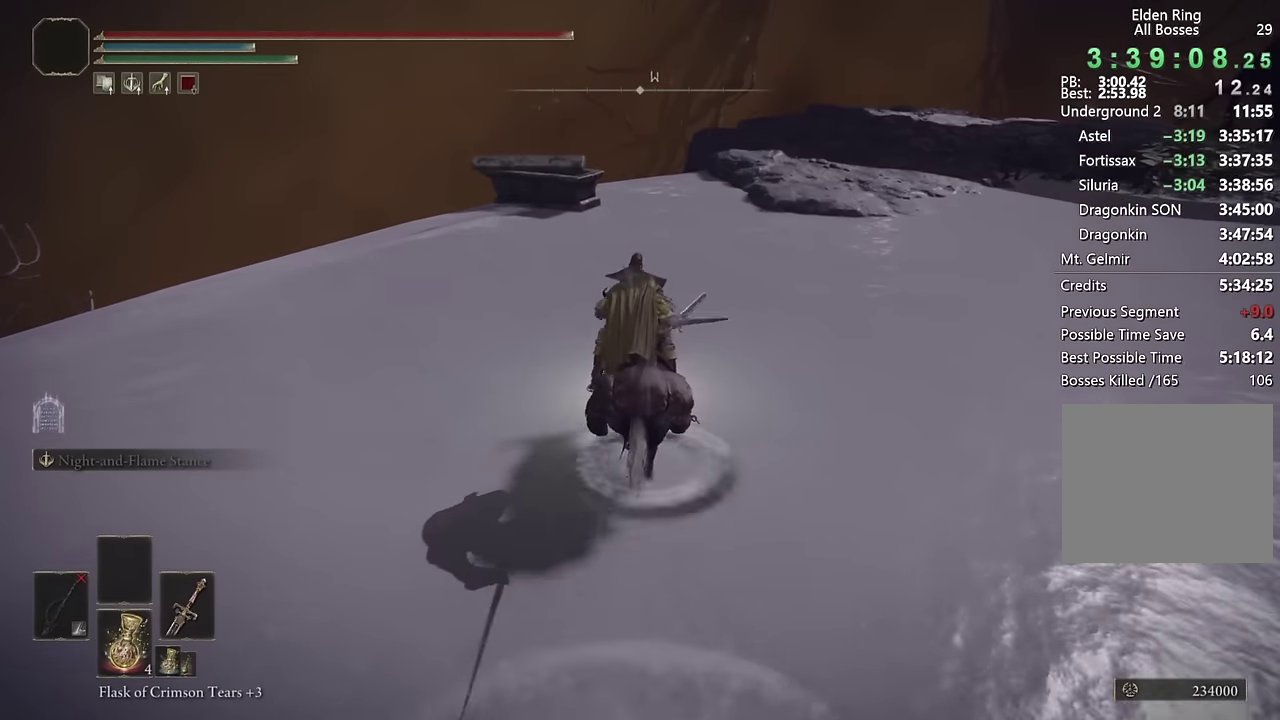
{"buttons": [], "left_stick": "up", "right_stick": "center", "events": [[333, "L3", "down"], [333, "left_stick", "up-right"], [400, "left_stick", "center"], [466, "L3", "up"], [466, "left_stick", "up"]]}
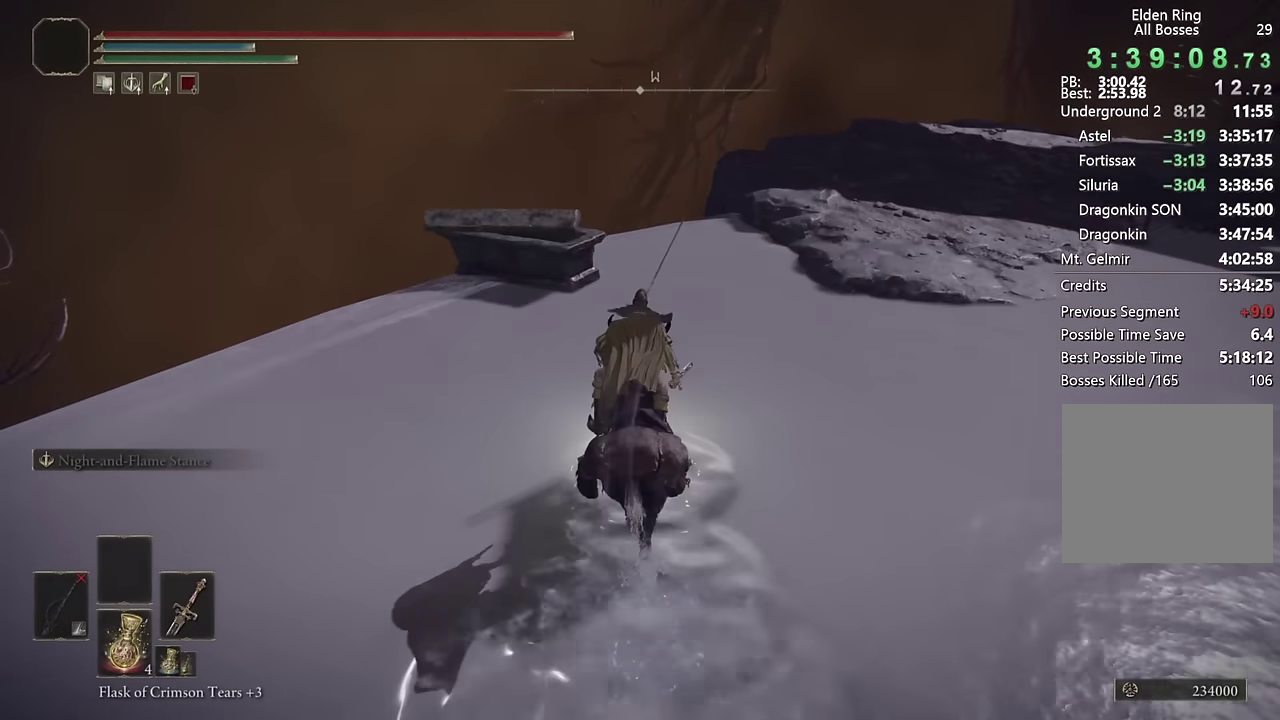
{"buttons": [], "left_stick": "up", "right_stick": "center", "events": [[116, "right_stick", "down-left"], [233, "right_stick", "center"], [366, "right_stick", "down-left"], [466, "right_stick", "center"]]}
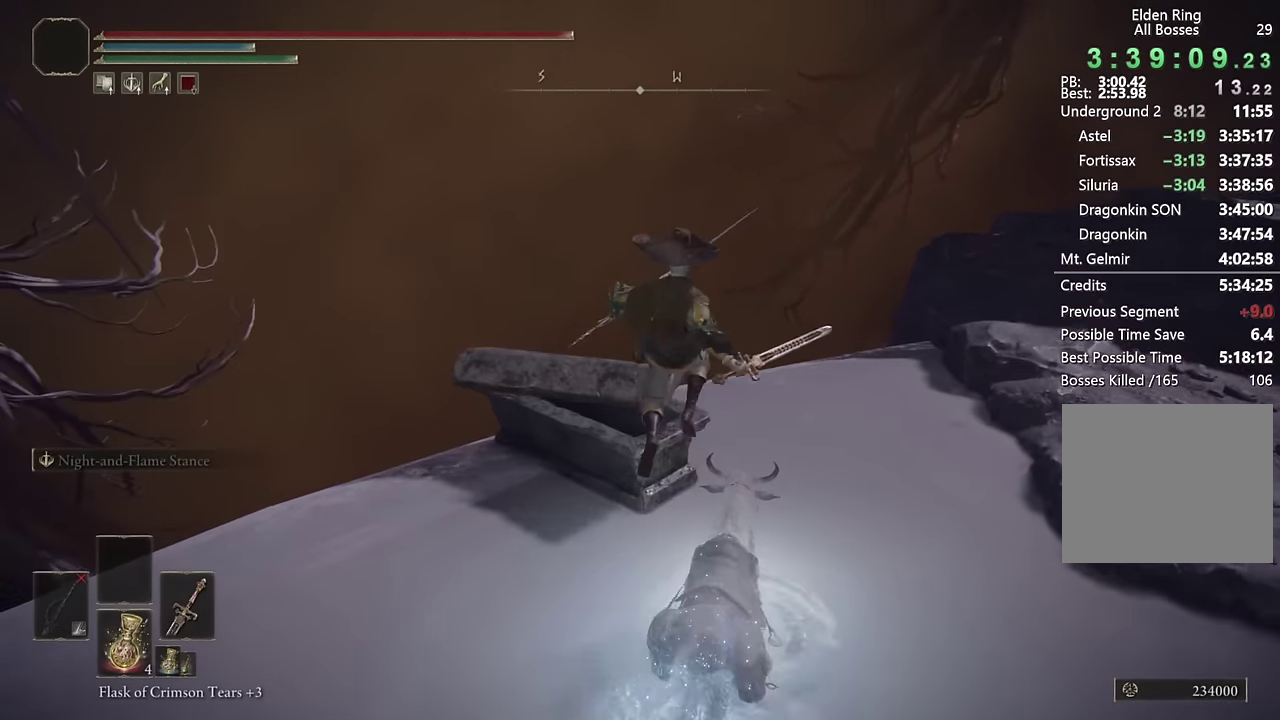
{"buttons": ["TRIANGLE"], "left_stick": "up", "right_stick": "center", "events": [[50, "right_stick", "left"], [150, "right_stick", "center"], [500, "TRIANGLE", "down"]]}
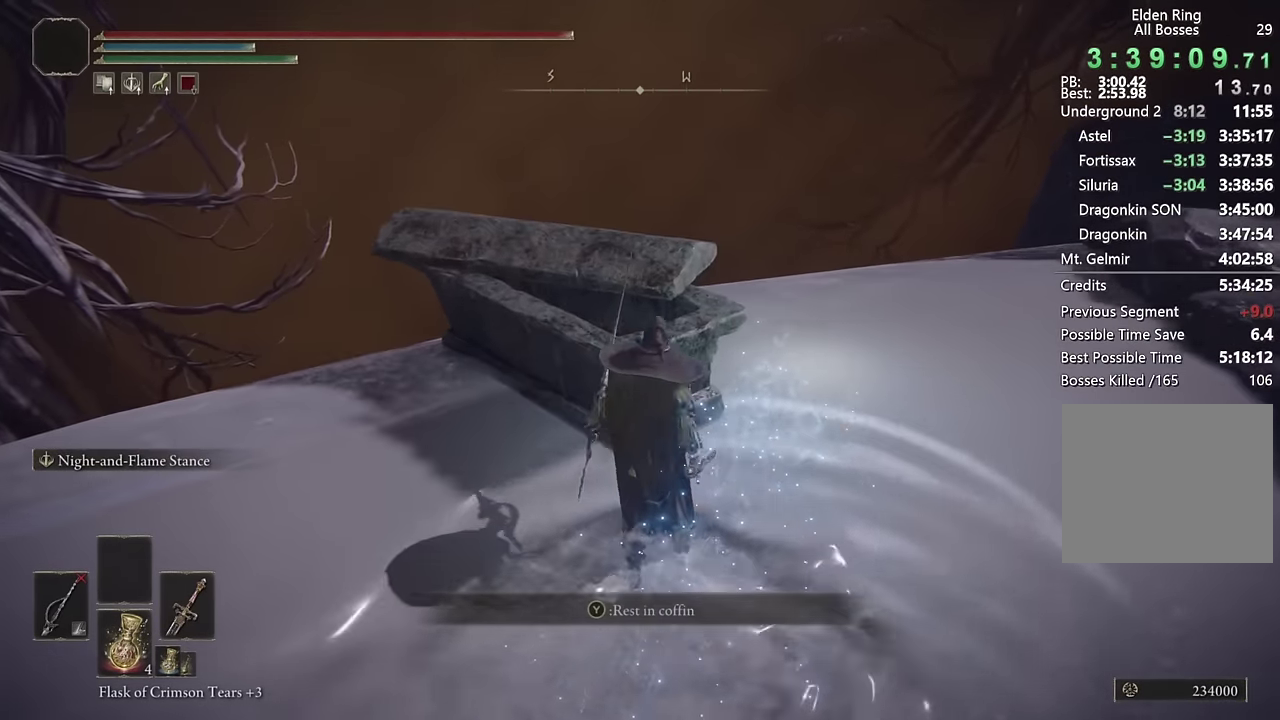
{"buttons": [], "left_stick": "center", "right_stick": "center", "events": [[50, "TRIANGLE", "up"], [116, "TRIANGLE", "down"], [150, "left_stick", "center"], [200, "TRIANGLE", "up"]]}
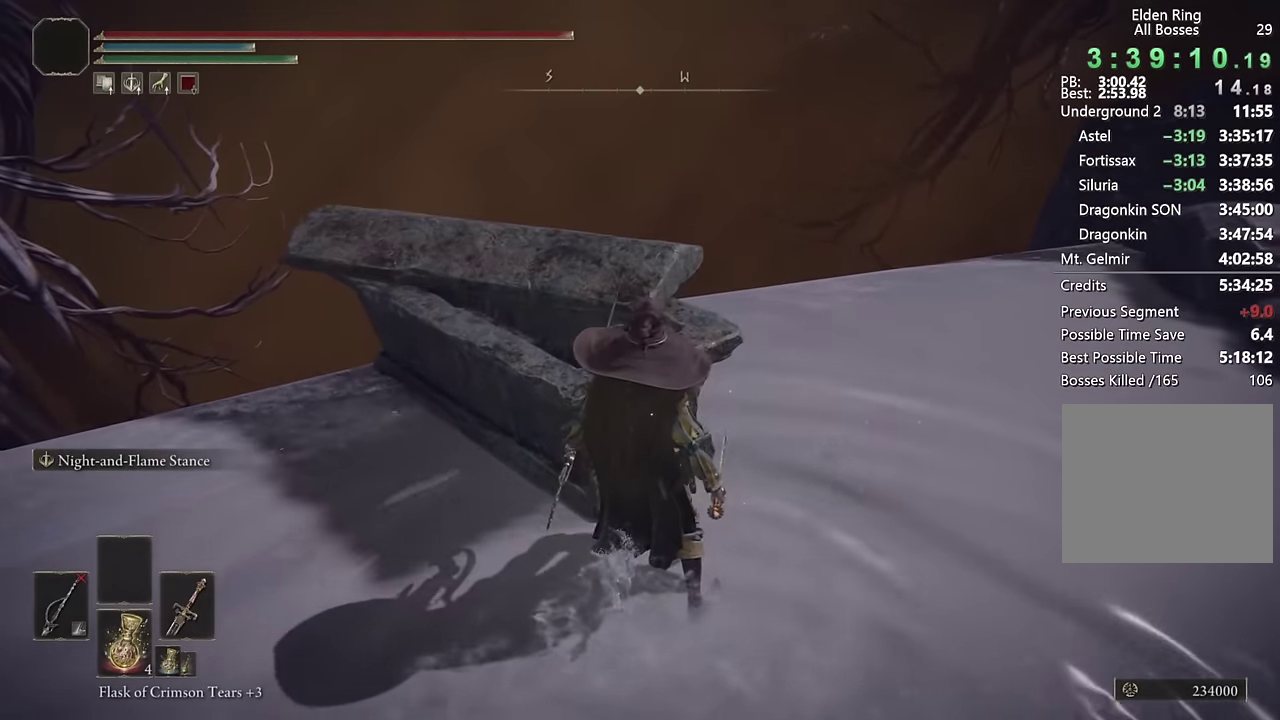
{"buttons": [], "left_stick": "center", "right_stick": "center", "events": []}
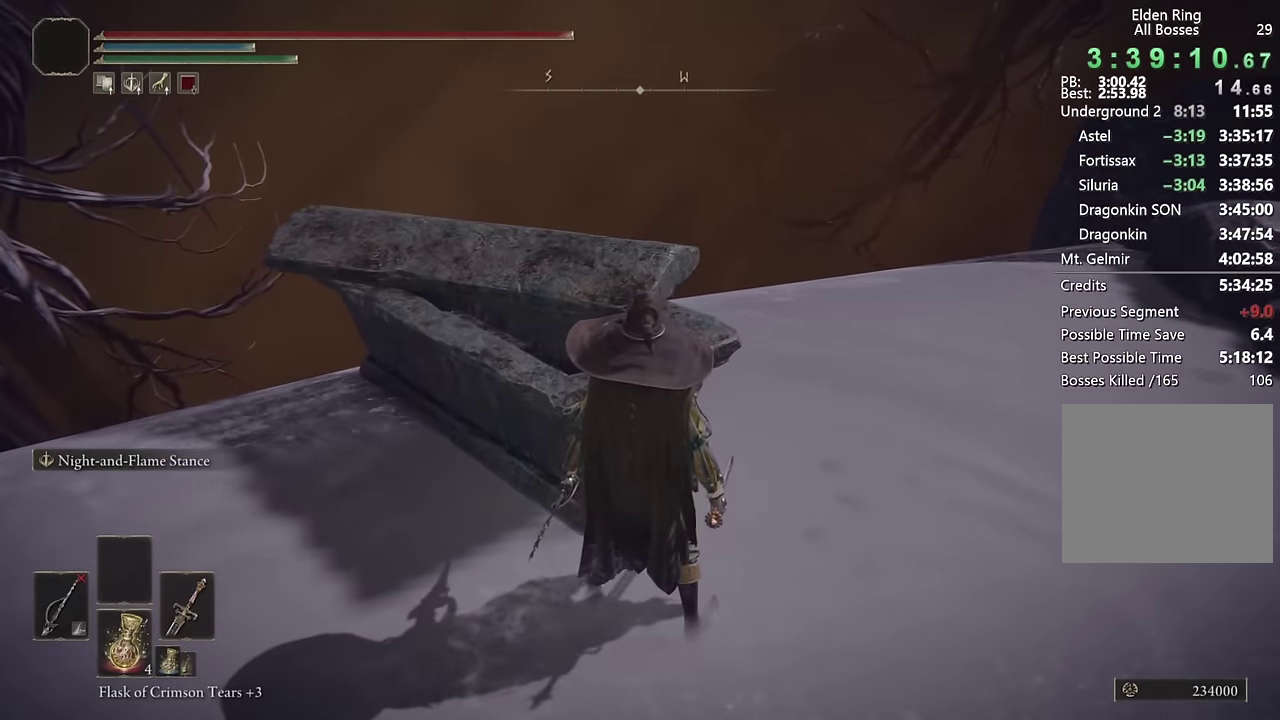
{"buttons": [], "left_stick": "center", "right_stick": "center", "events": []}
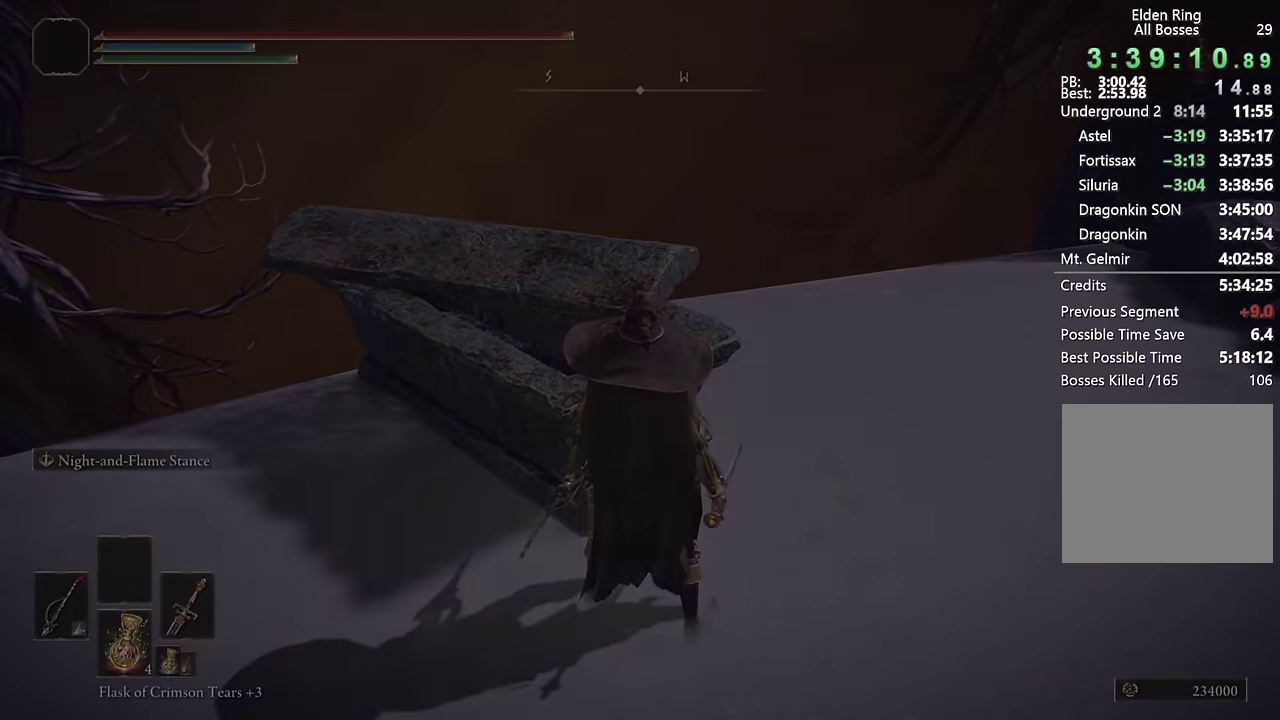
{"buttons": ["START"], "left_stick": "center", "right_stick": "center", "events": [[250, "START", "down"], [350, "START", "up"], [416, "START", "down"]]}